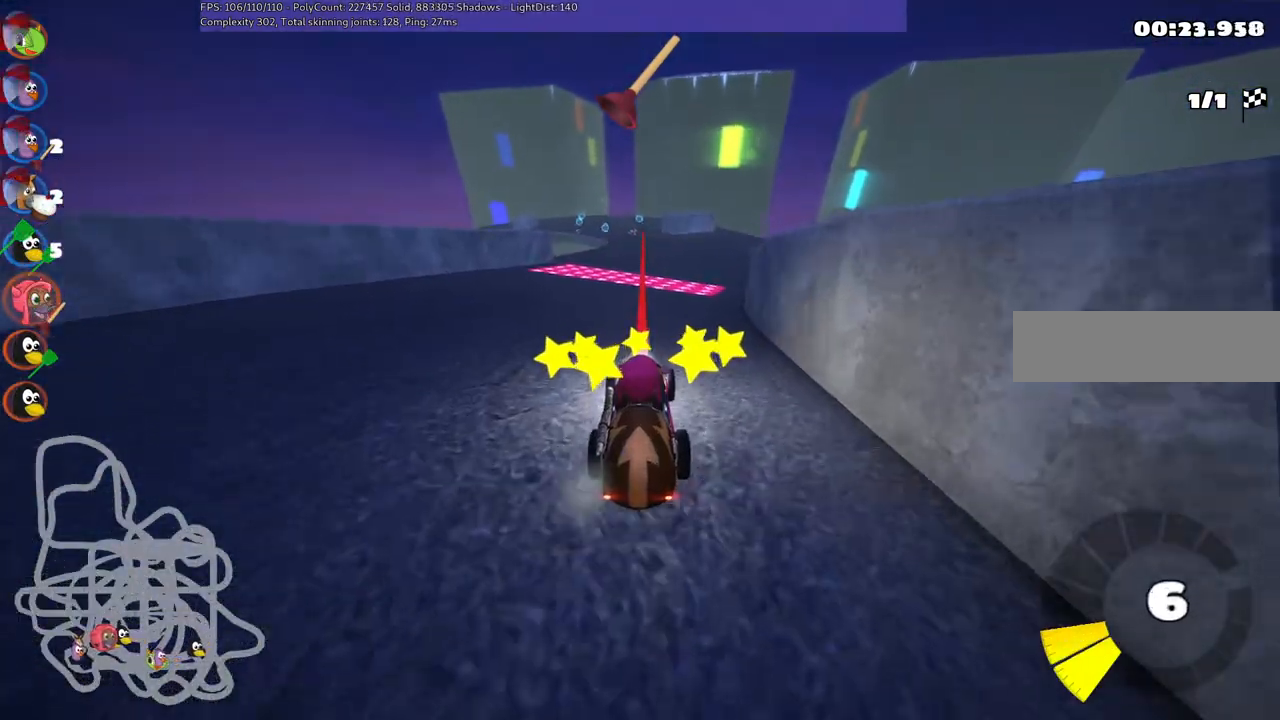
Gameplay with keyboard; each line is a JSON object with the keys held at the frame after it. "events" lists presses ("down") and releases ("up") of ".", "/", "alt_r", "b", "c", "comma", "ctrl_r", "d", "down", "f", "g", "h", "j", "k", "l", "left", "m", "n", "quote", "return", "right", "semicolon", "shift_r", "space", "super", "up" and "v" between this image and that frame as [ms after this image, input, new state], when the widget could be followed in between. No other keys are recorded. Mouse input is not recorded.
{"keys": ["m", "right", "up"], "events": [[50, "right", "down"], [283, "right", "up"], [350, "left", "down"], [350, "m", "down"], [433, "right", "down"], [483, "left", "up"]]}
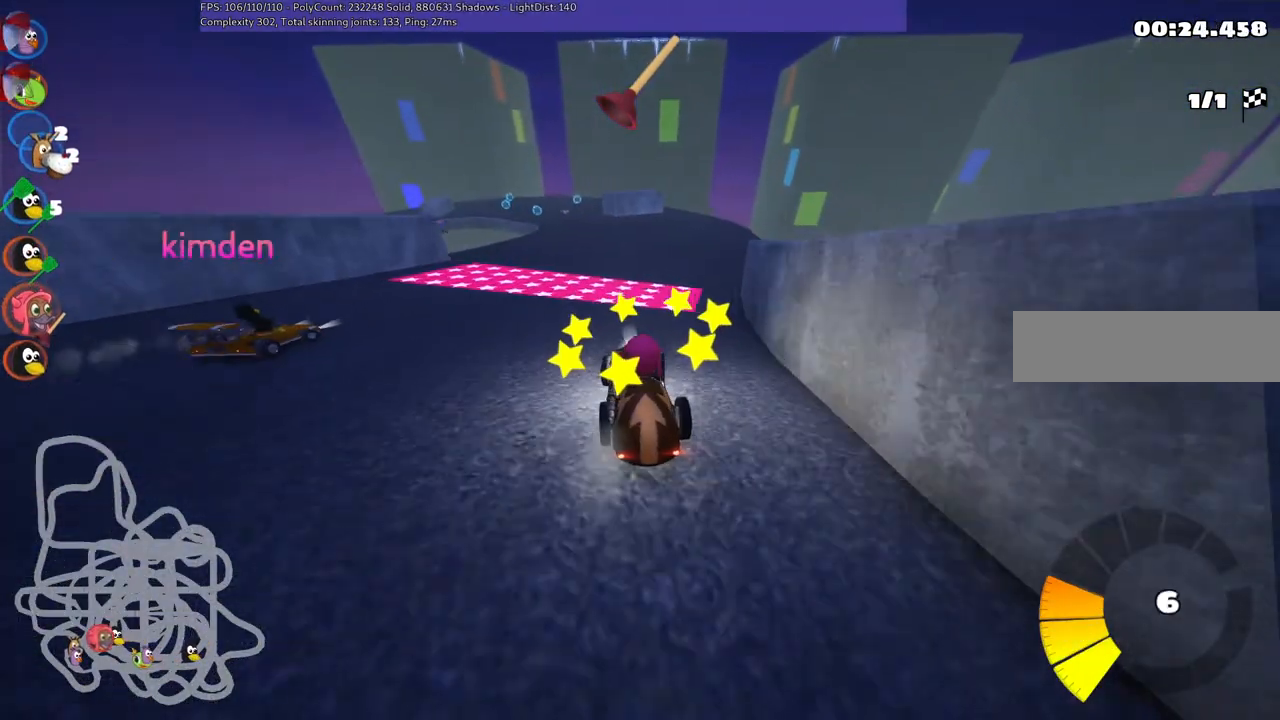
{"keys": ["m", "right", "up"], "events": []}
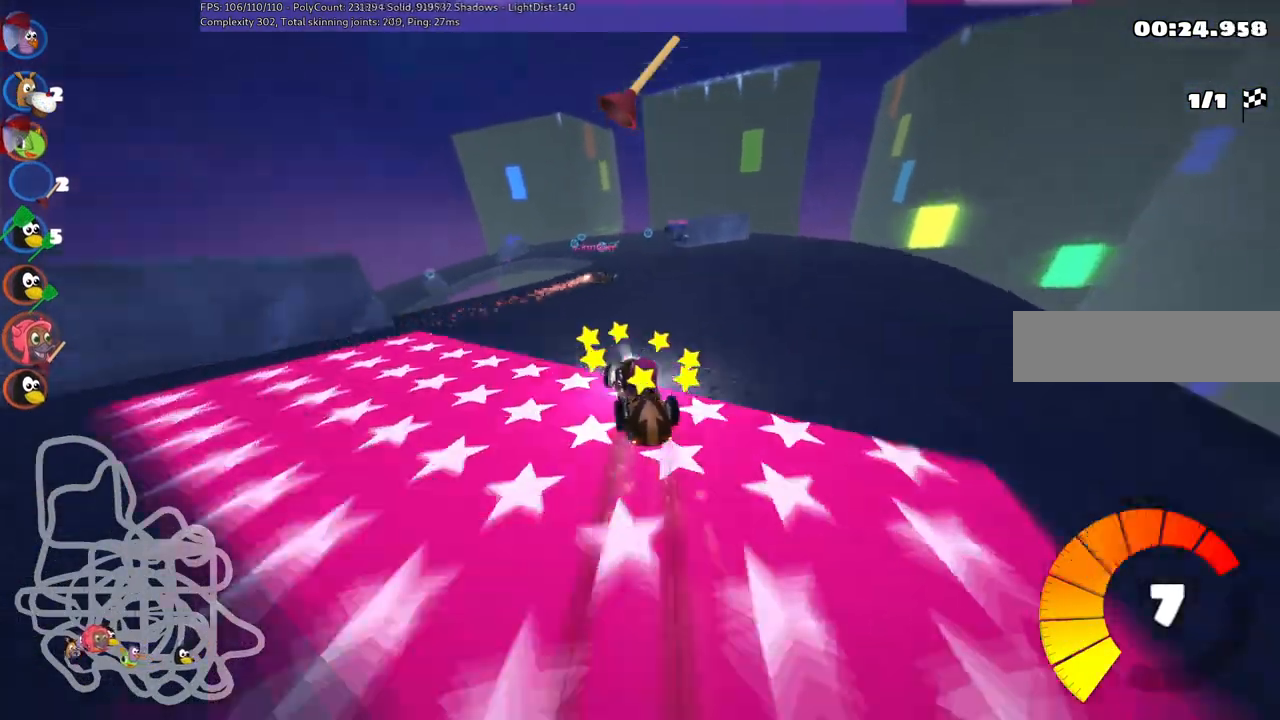
{"keys": ["m", "right", "space", "up"], "events": [[367, "space", "down"]]}
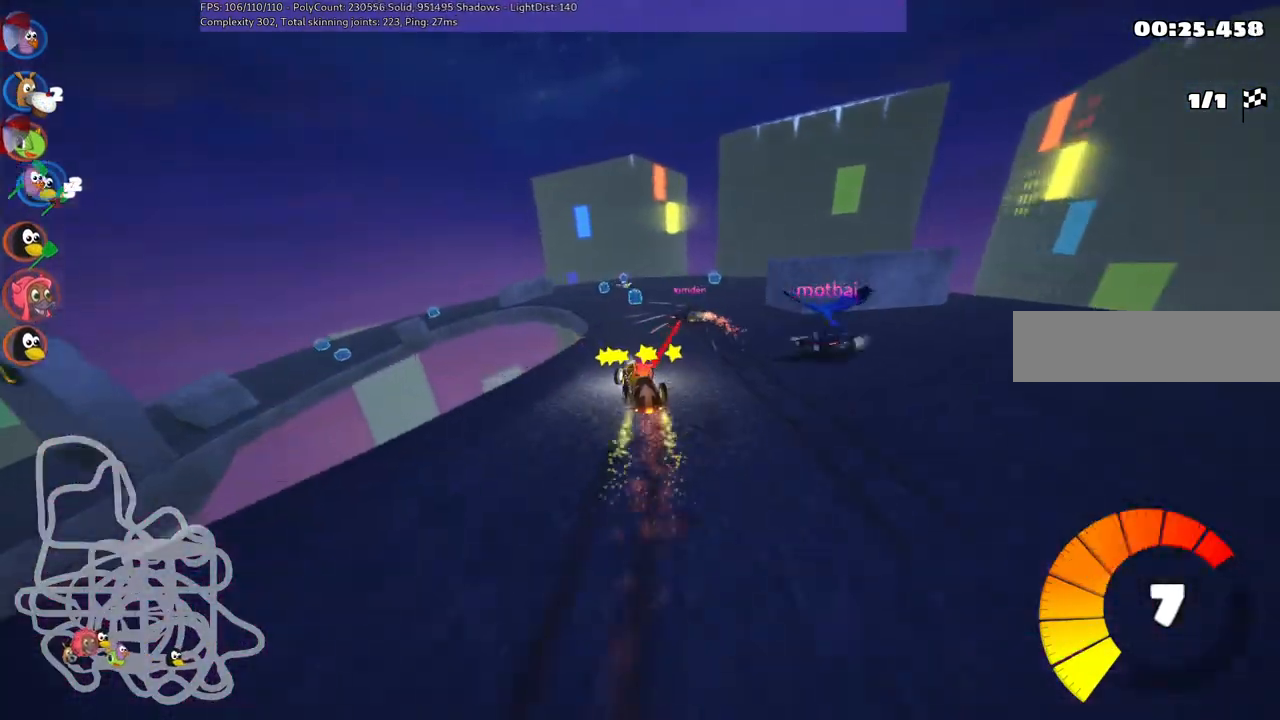
{"keys": ["m", "right", "up"], "events": [[50, "space", "up"], [100, "left", "down"], [200, "left", "up"]]}
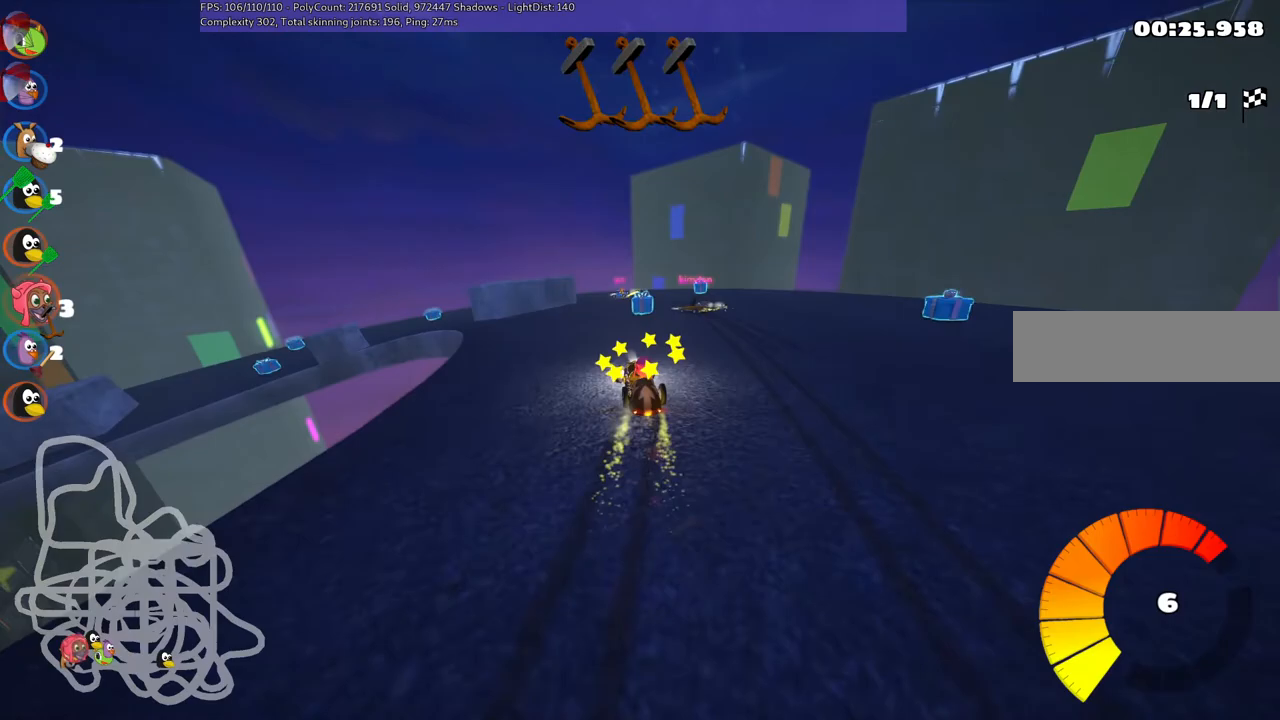
{"keys": ["left", "m", "right", "up"], "events": [[17, "left", "down"], [267, "space", "down"], [450, "space", "up"]]}
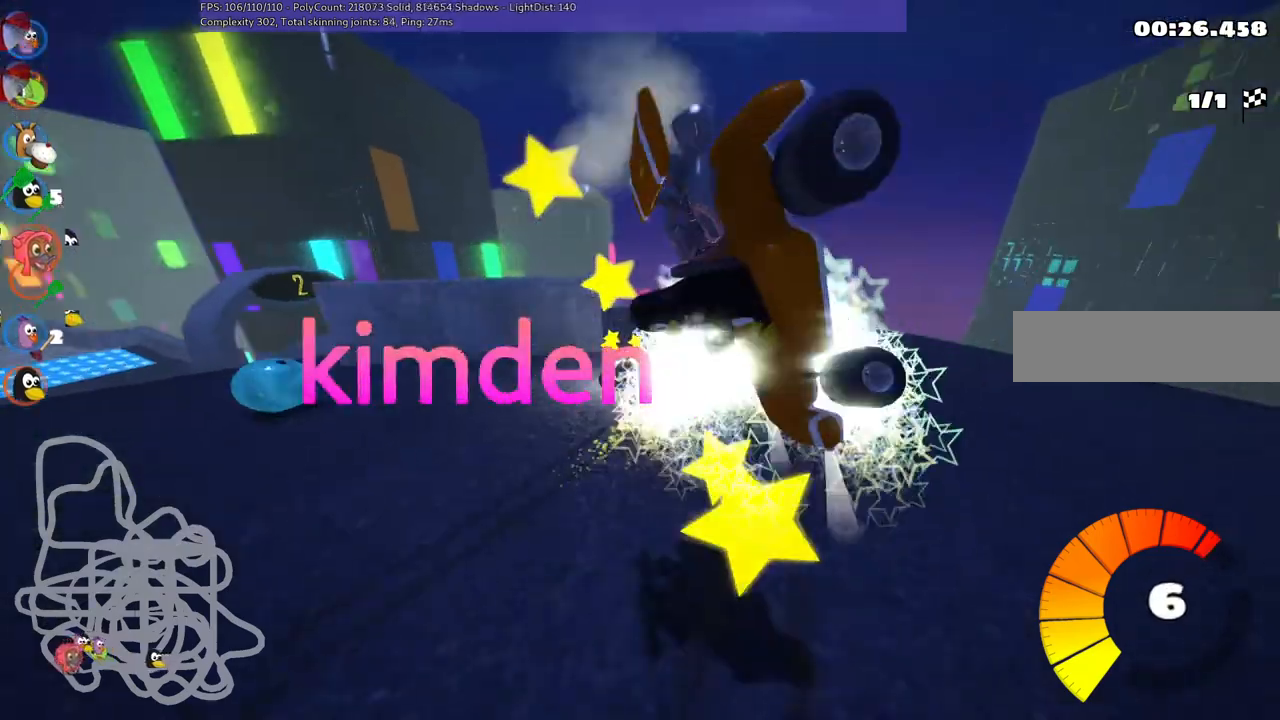
{"keys": ["up"], "events": [[133, "m", "up"], [183, "right", "up"], [233, "left", "up"]]}
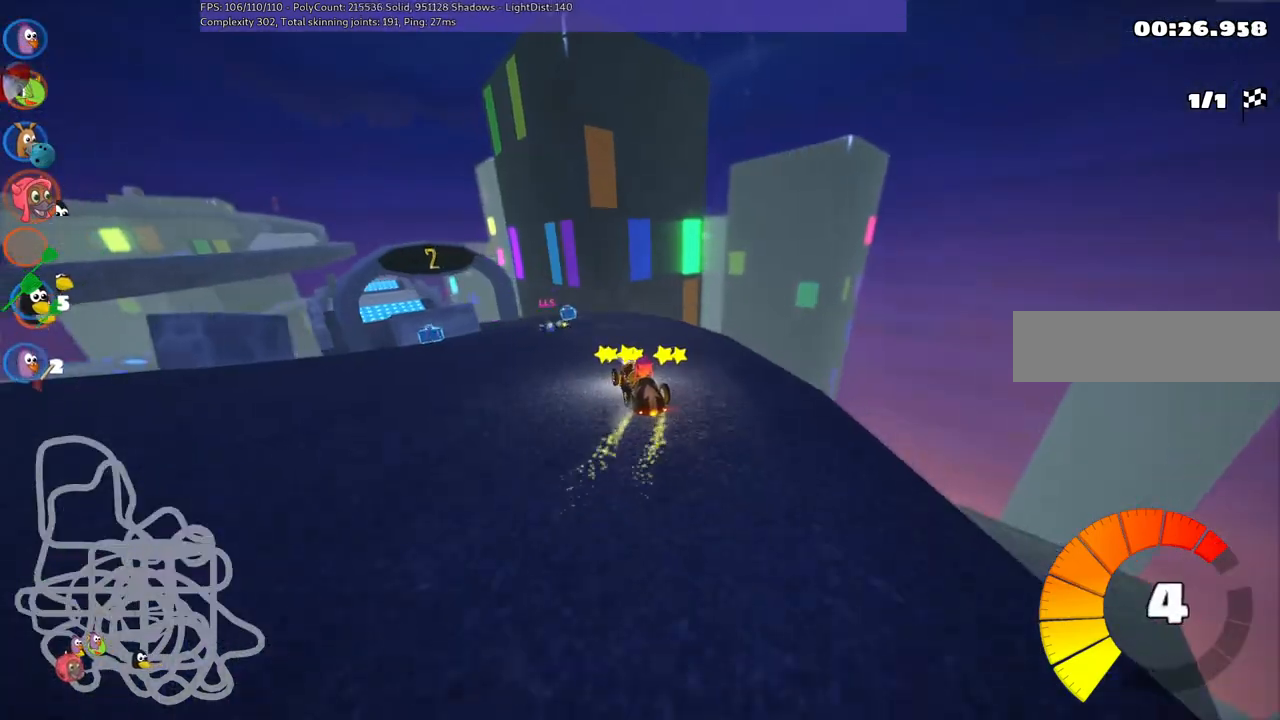
{"keys": ["left", "up"], "events": [[67, "left", "down"], [350, "left", "up"], [433, "left", "down"]]}
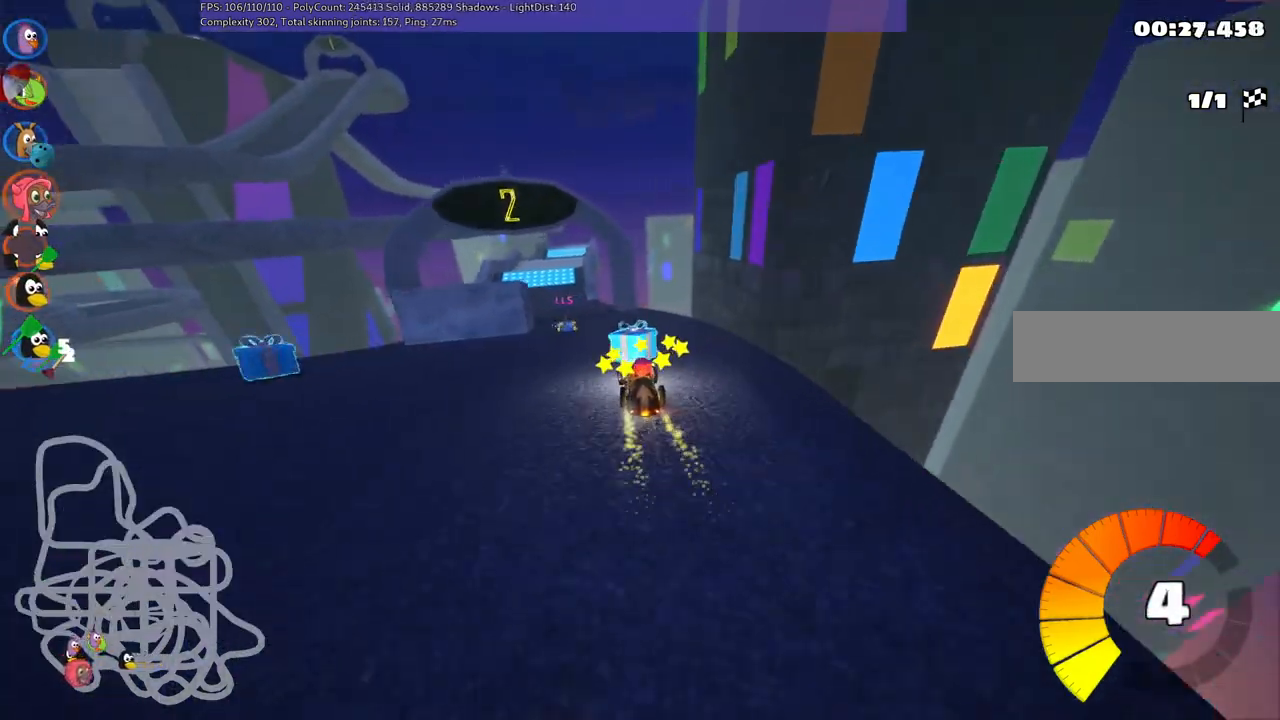
{"keys": ["up"], "events": [[67, "left", "up"], [317, "left", "down"], [450, "left", "up"]]}
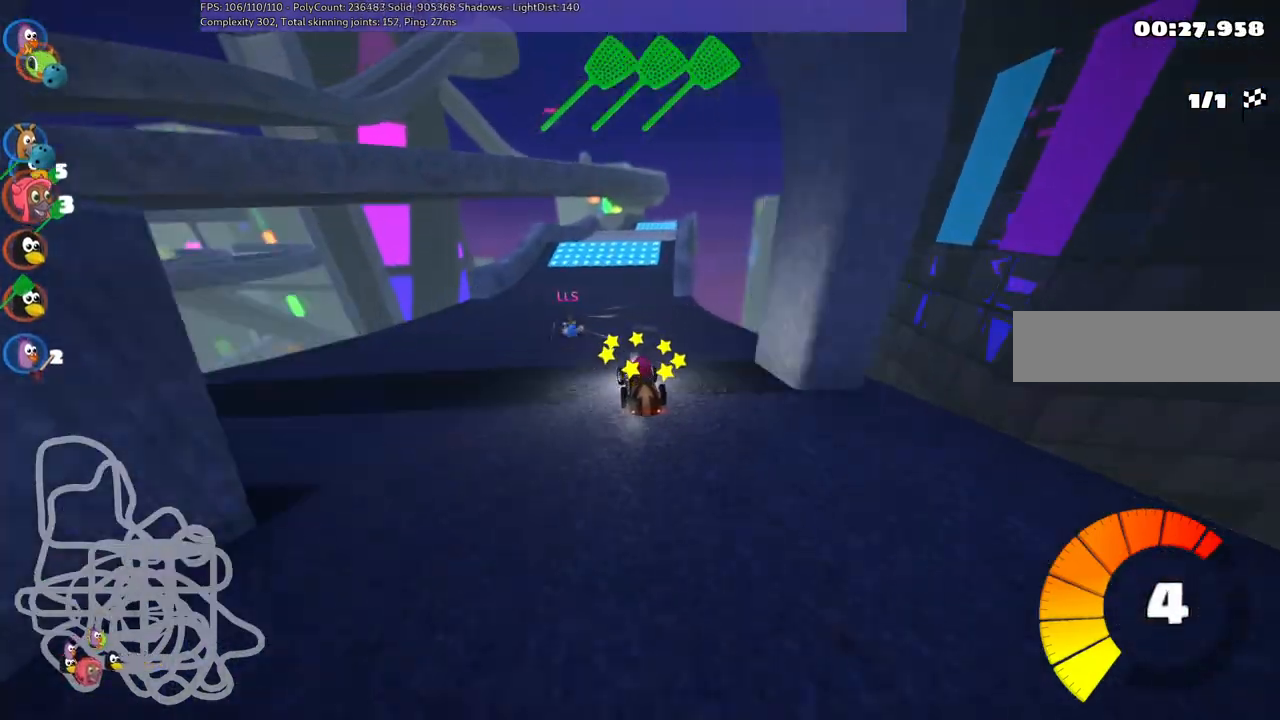
{"keys": ["up"], "events": [[133, "right", "down"], [317, "right", "up"], [367, "space", "down"], [450, "space", "up"]]}
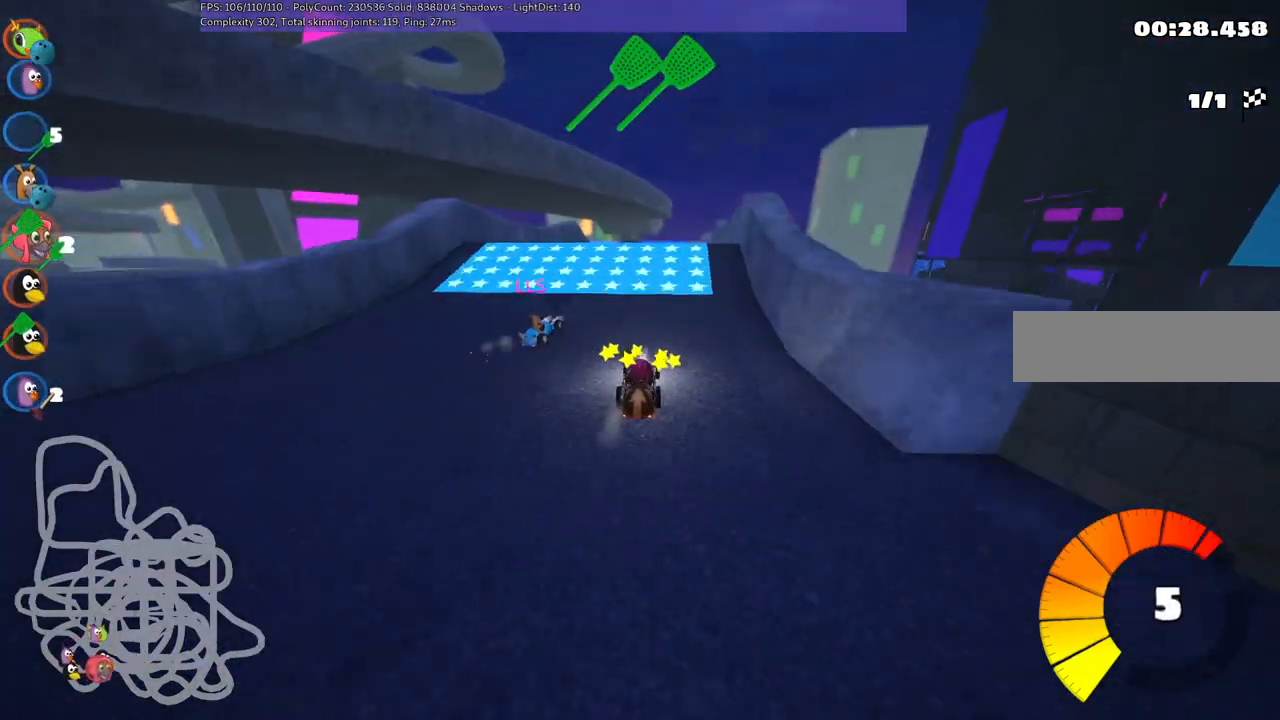
{"keys": ["m", "right", "up"], "events": [[383, "right", "down"], [417, "m", "down"]]}
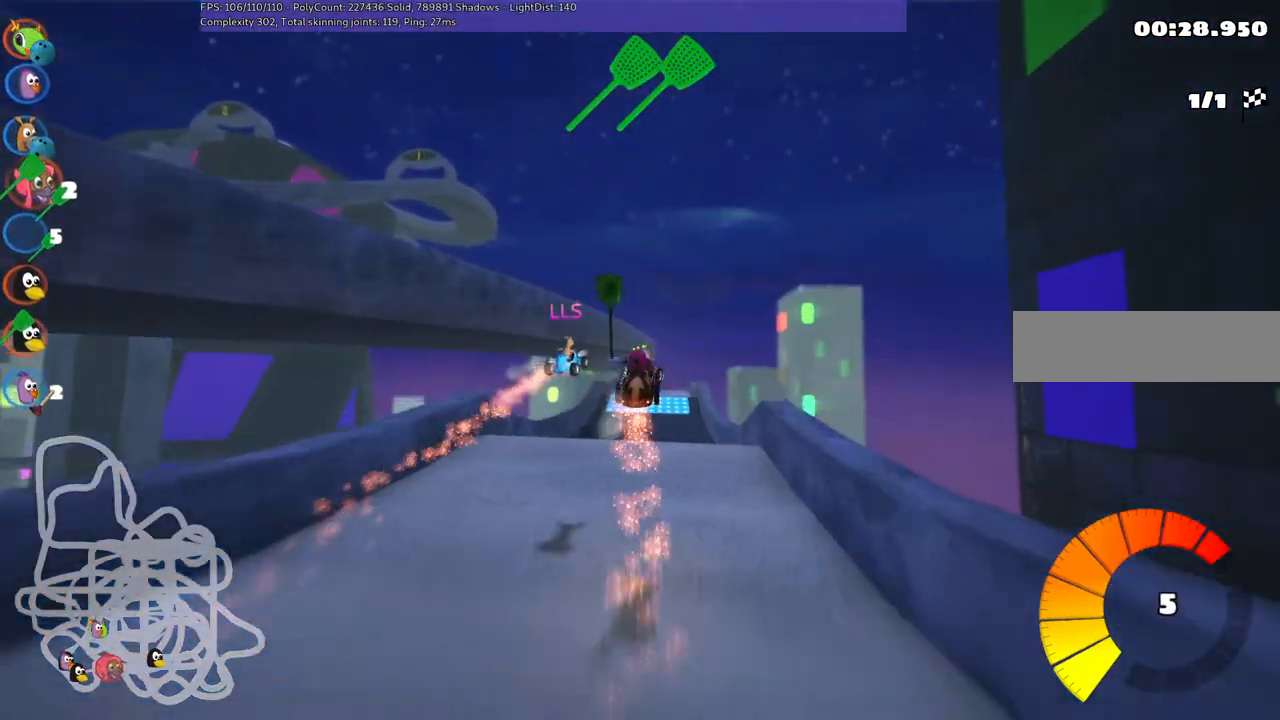
{"keys": ["left", "m", "up"], "events": [[67, "left", "down"], [117, "right", "up"]]}
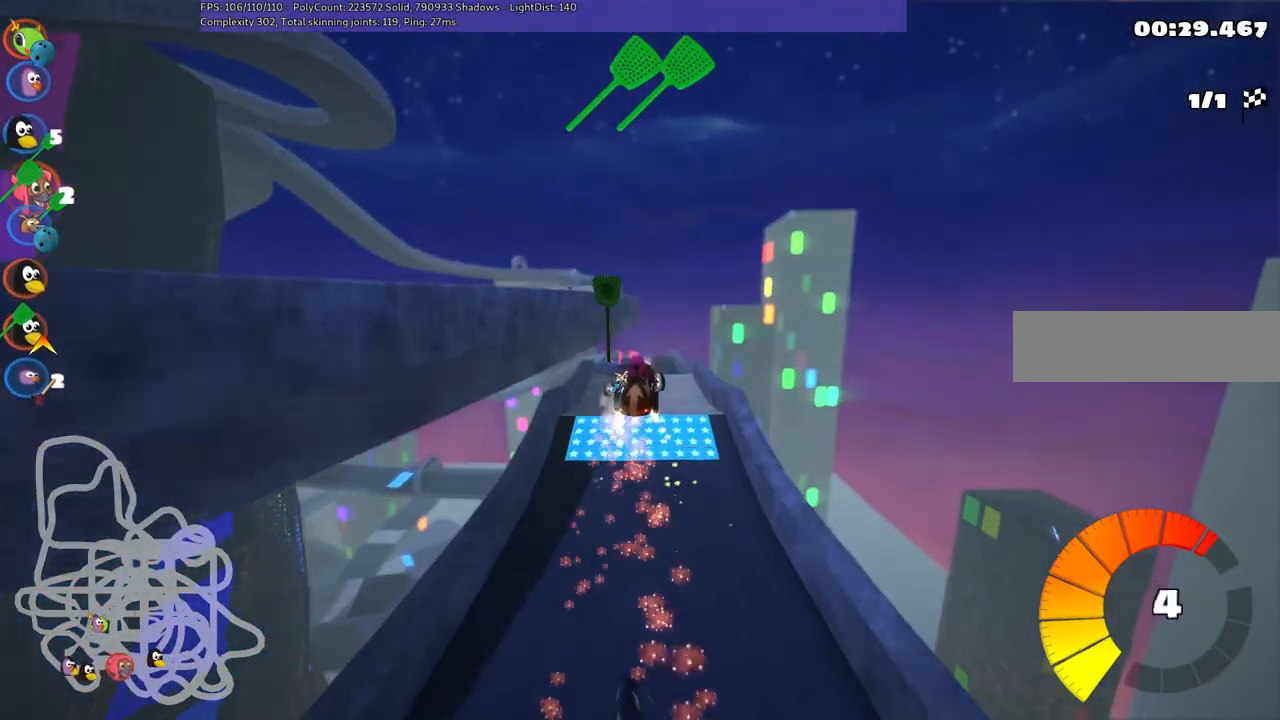
{"keys": ["left", "m", "up"], "events": []}
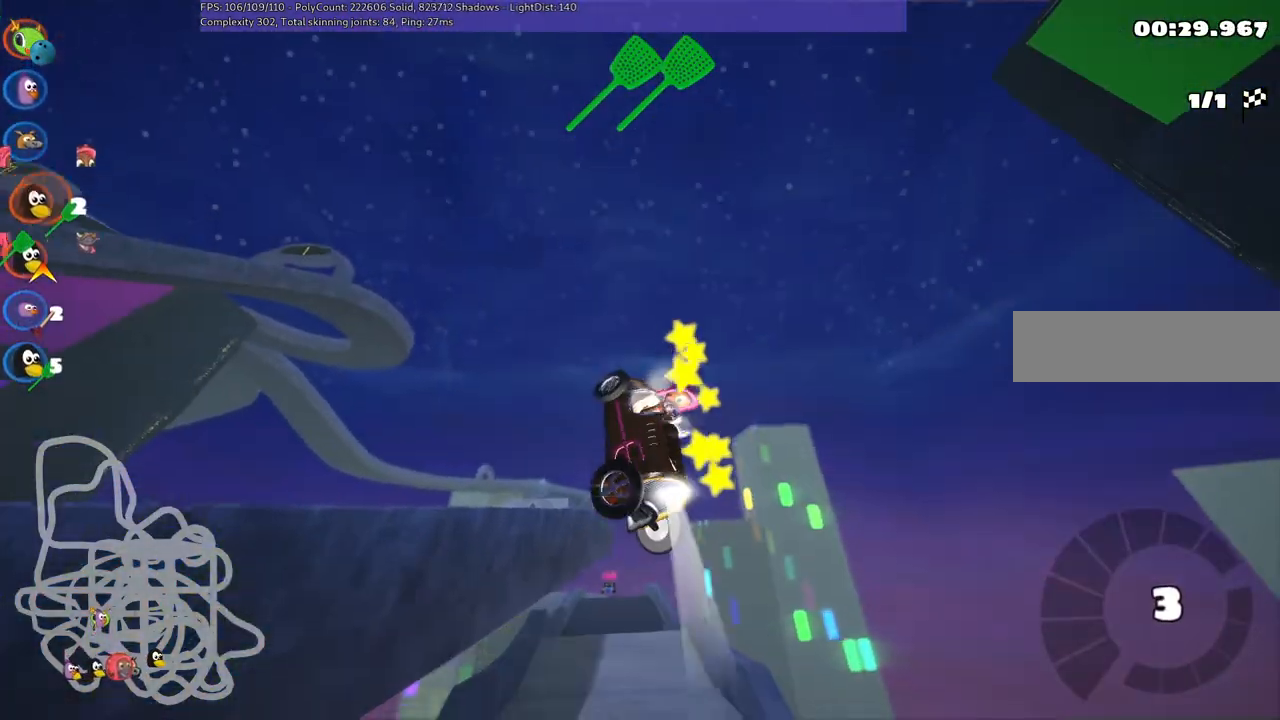
{"keys": ["up"], "events": [[400, "left", "up"], [467, "m", "up"]]}
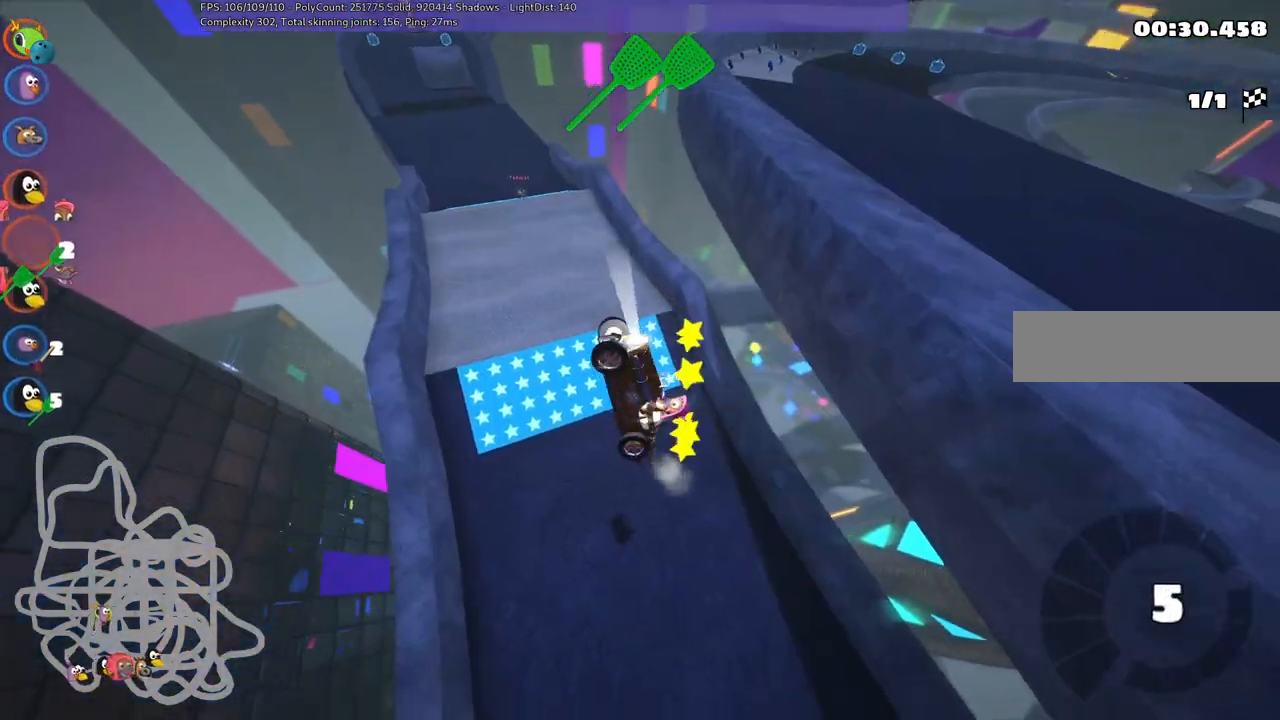
{"keys": ["up"], "events": []}
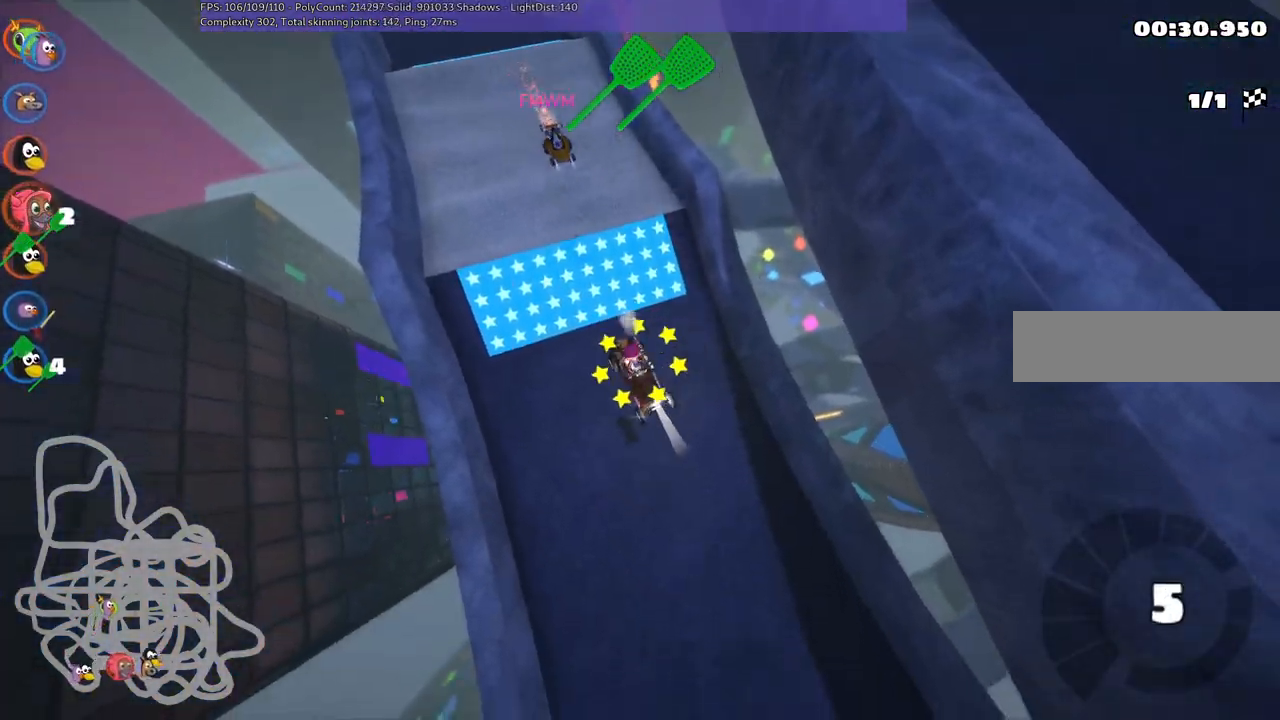
{"keys": ["up"], "events": []}
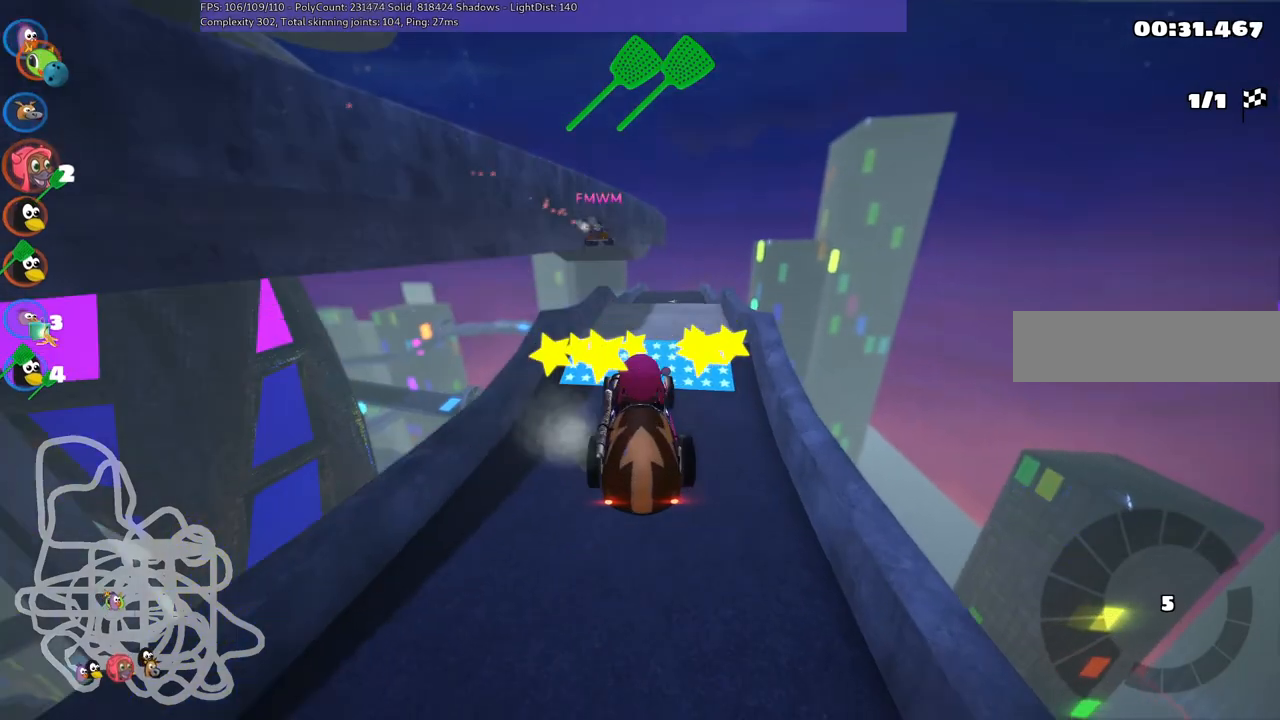
{"keys": ["up"], "events": []}
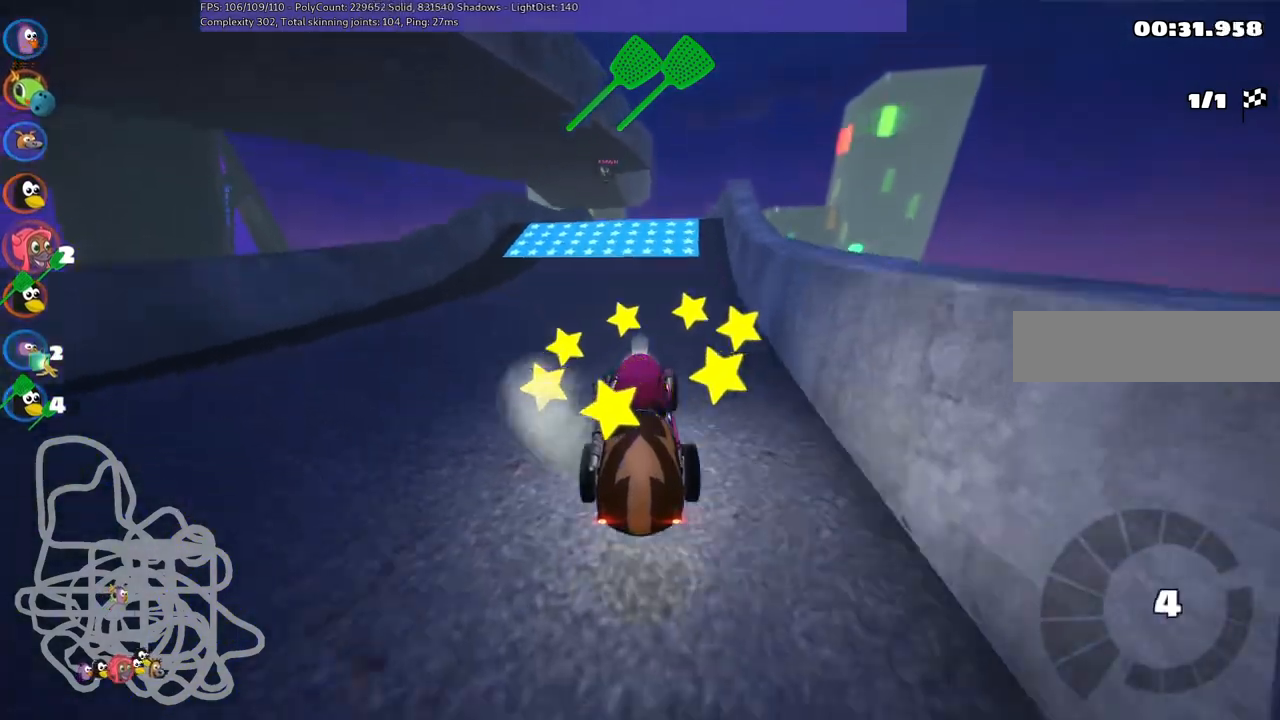
{"keys": ["m", "right", "up"], "events": [[150, "left", "down"], [433, "left", "up"], [483, "m", "down"], [483, "right", "down"]]}
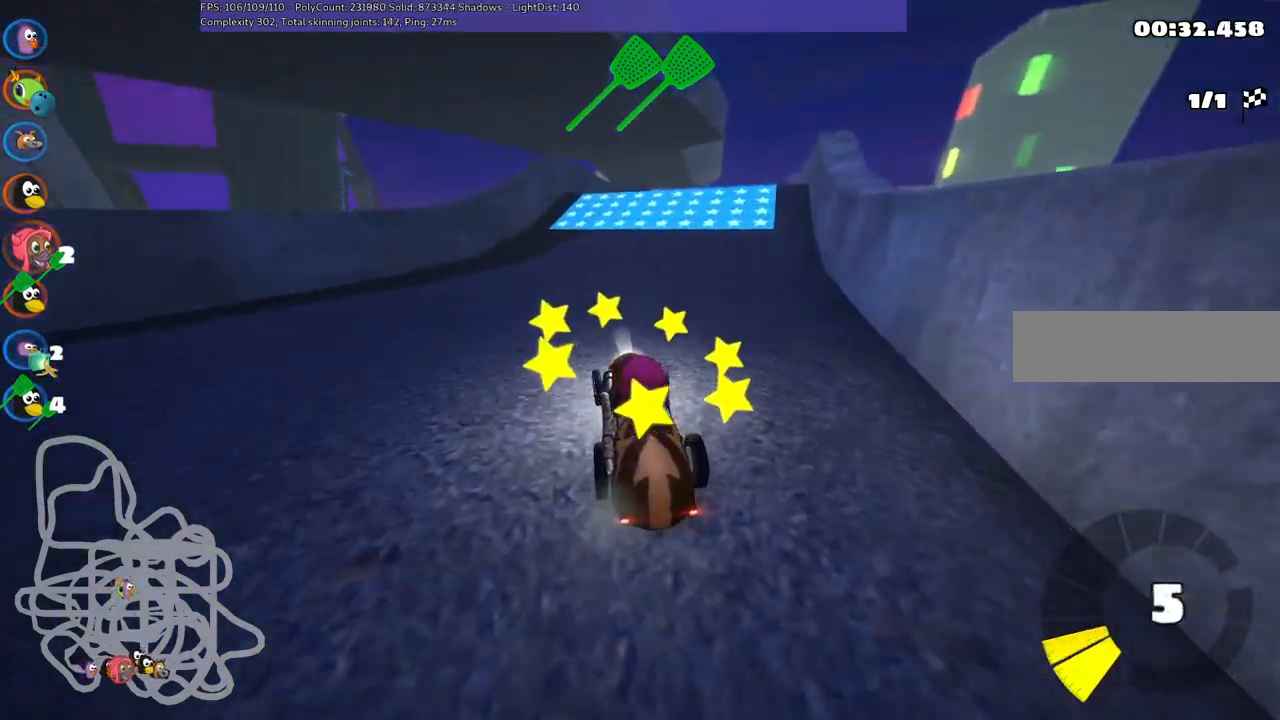
{"keys": ["left", "m", "right", "up"], "events": [[67, "left", "down"], [217, "right", "up"], [350, "right", "down"]]}
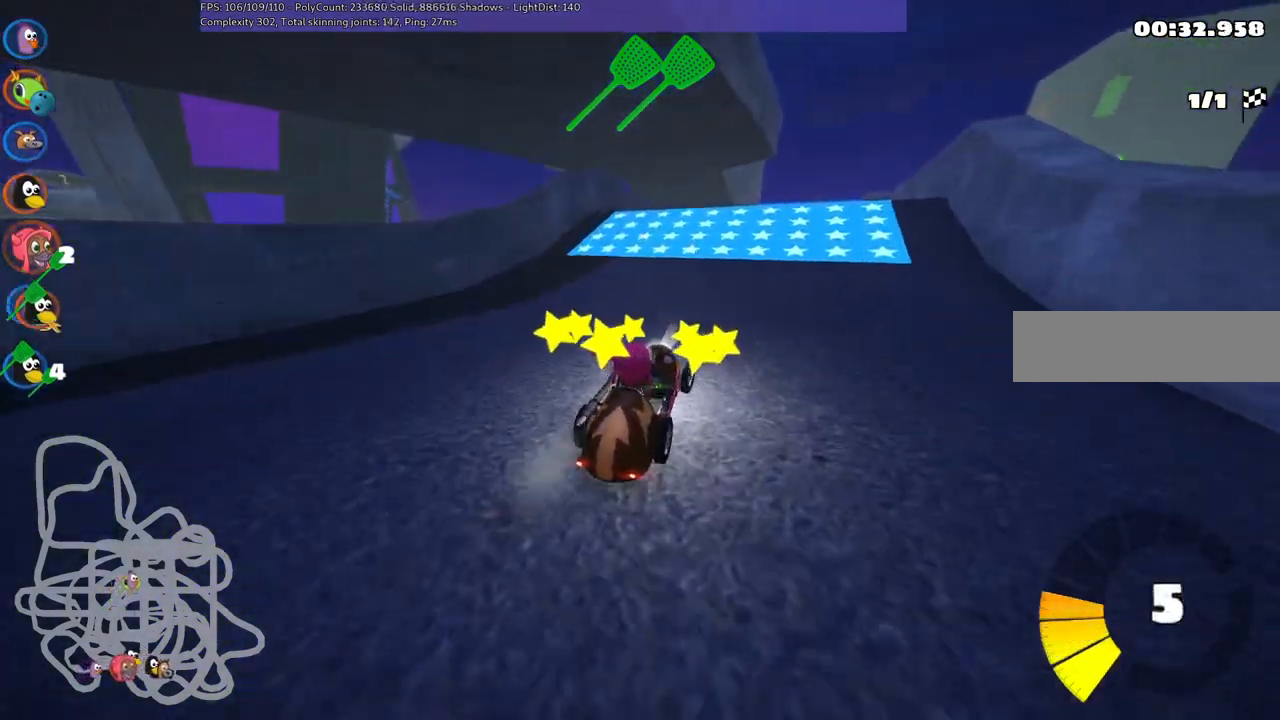
{"keys": ["left", "m", "up"], "events": [[83, "right", "up"]]}
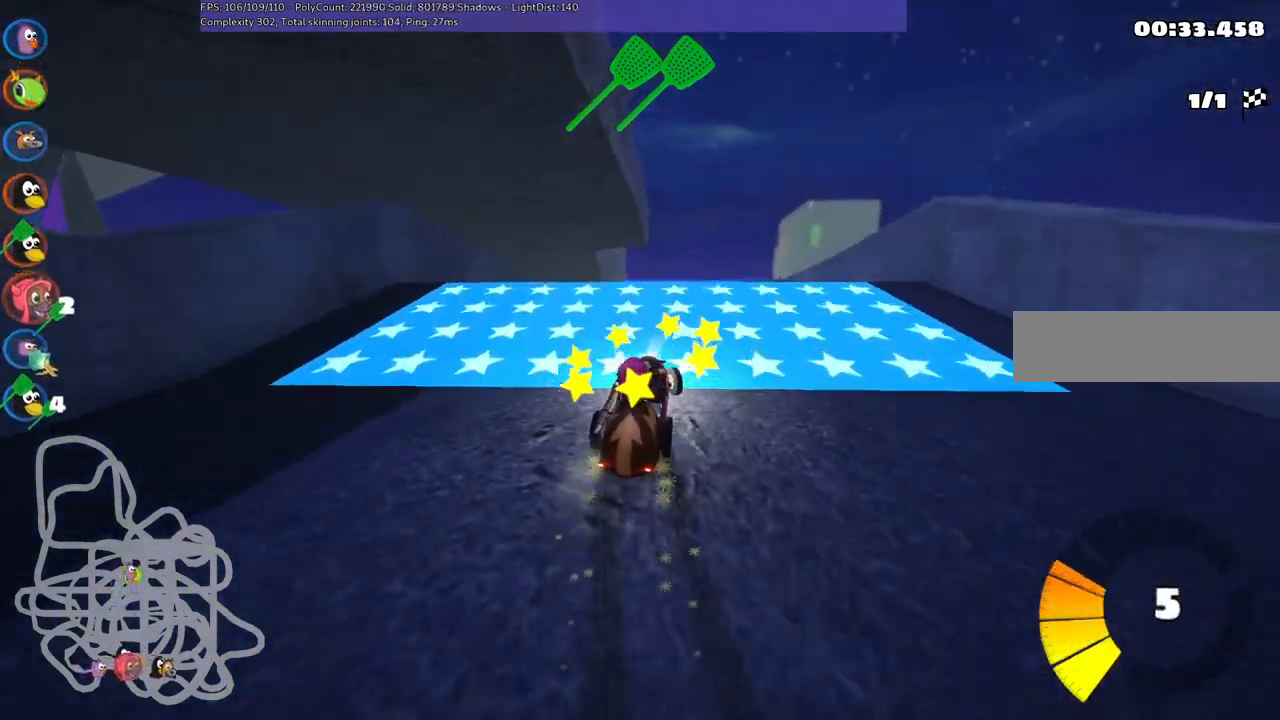
{"keys": ["left", "m", "up"], "events": []}
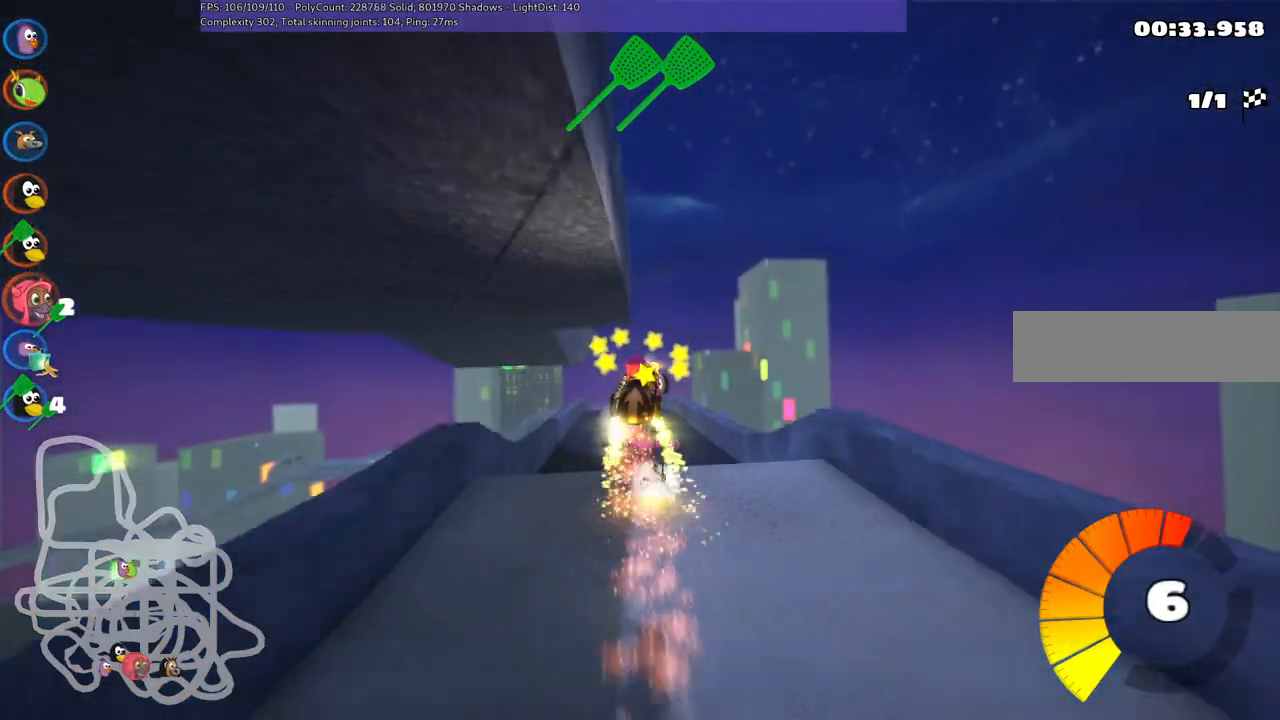
{"keys": ["left", "m", "up"], "events": []}
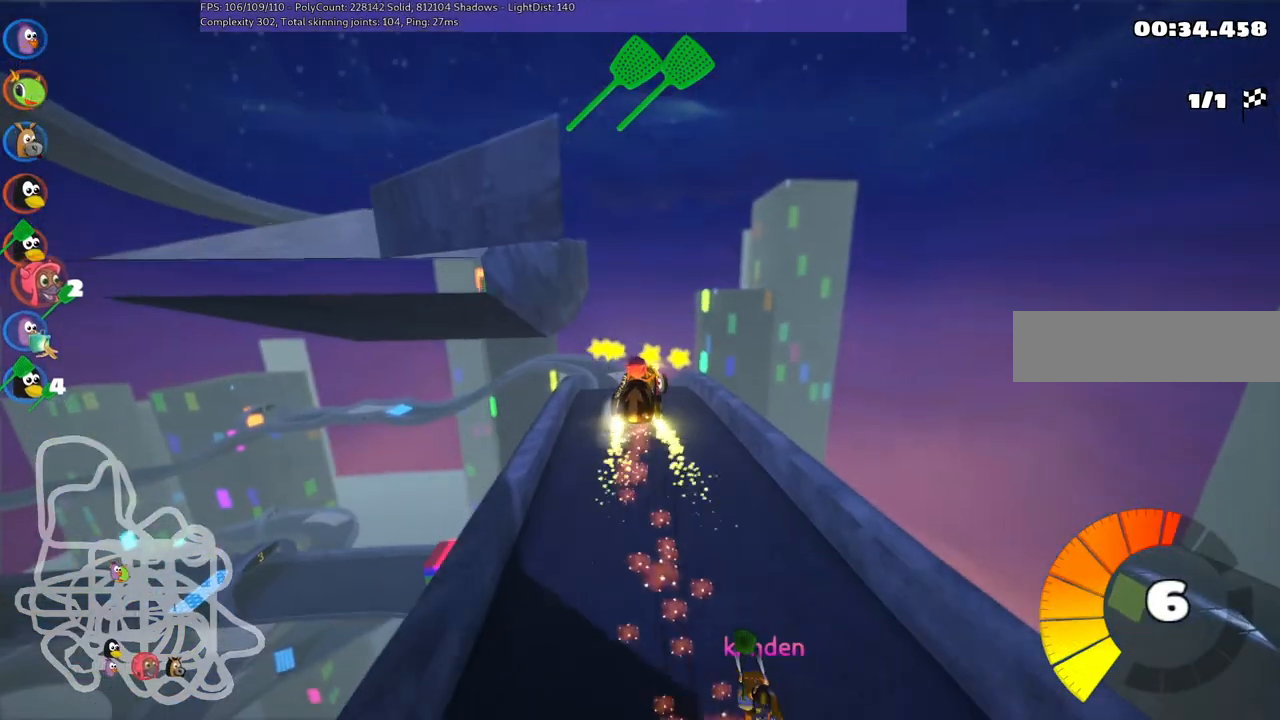
{"keys": ["left", "m", "up"], "events": []}
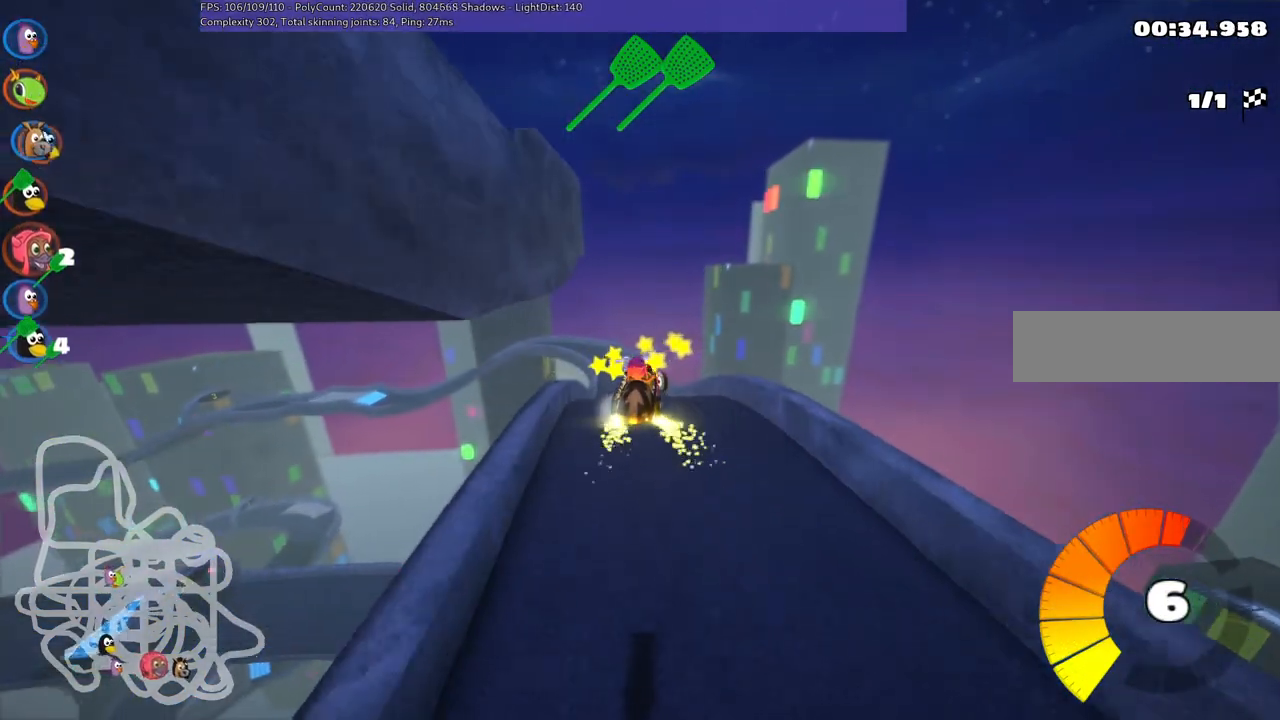
{"keys": ["b", "left", "m", "up"], "events": [[233, "b", "down"]]}
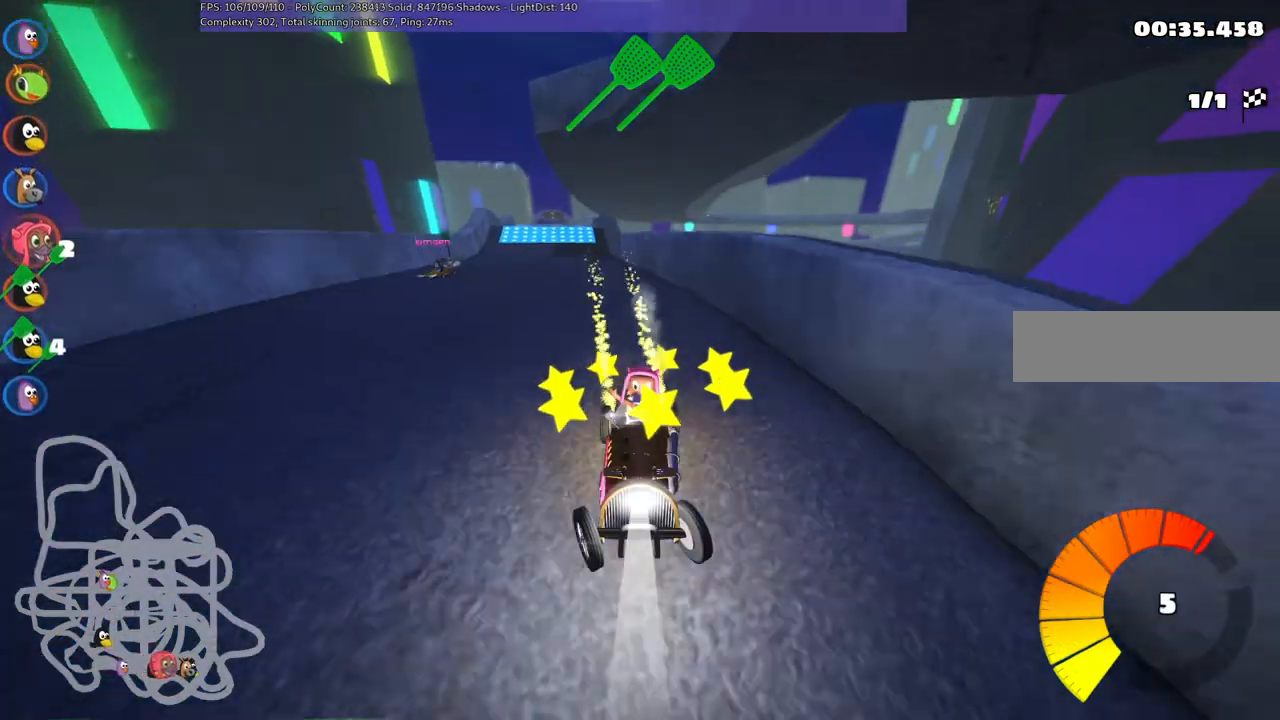
{"keys": ["m", "up"], "events": [[333, "b", "up"], [483, "left", "up"]]}
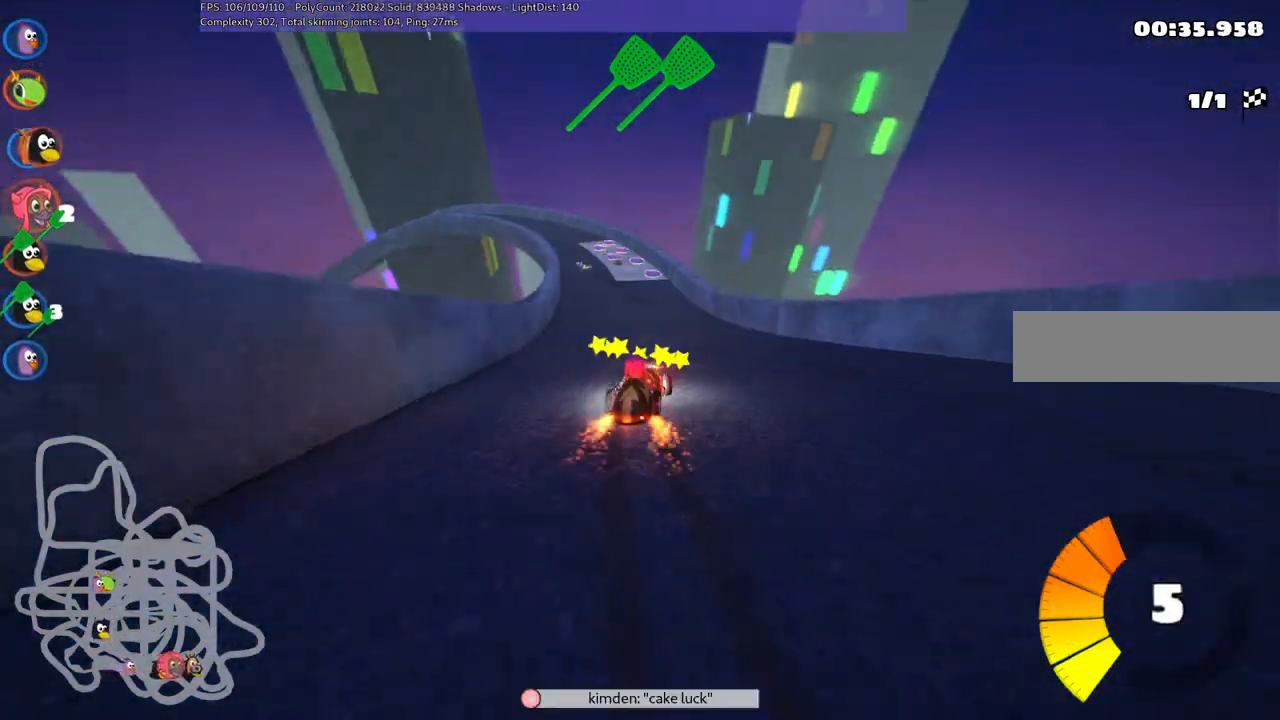
{"keys": ["left", "up"], "events": [[33, "m", "up"], [450, "left", "down"]]}
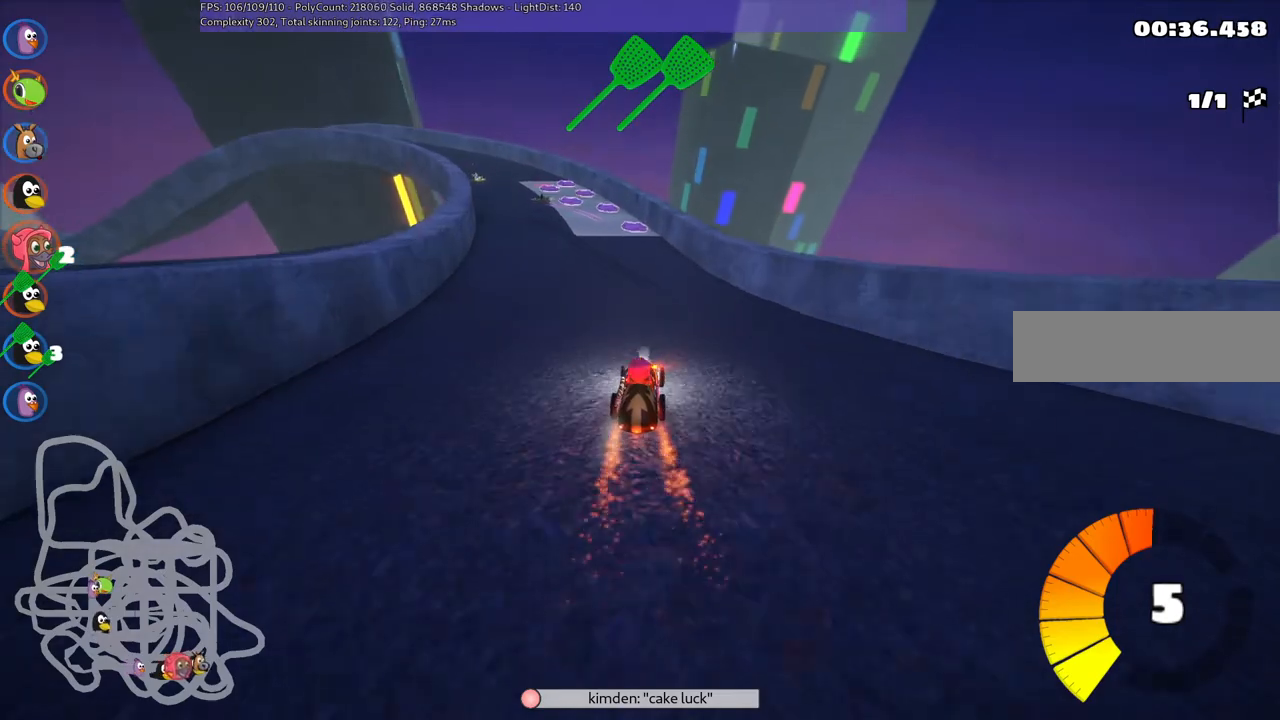
{"keys": ["up"], "events": [[417, "left", "up"]]}
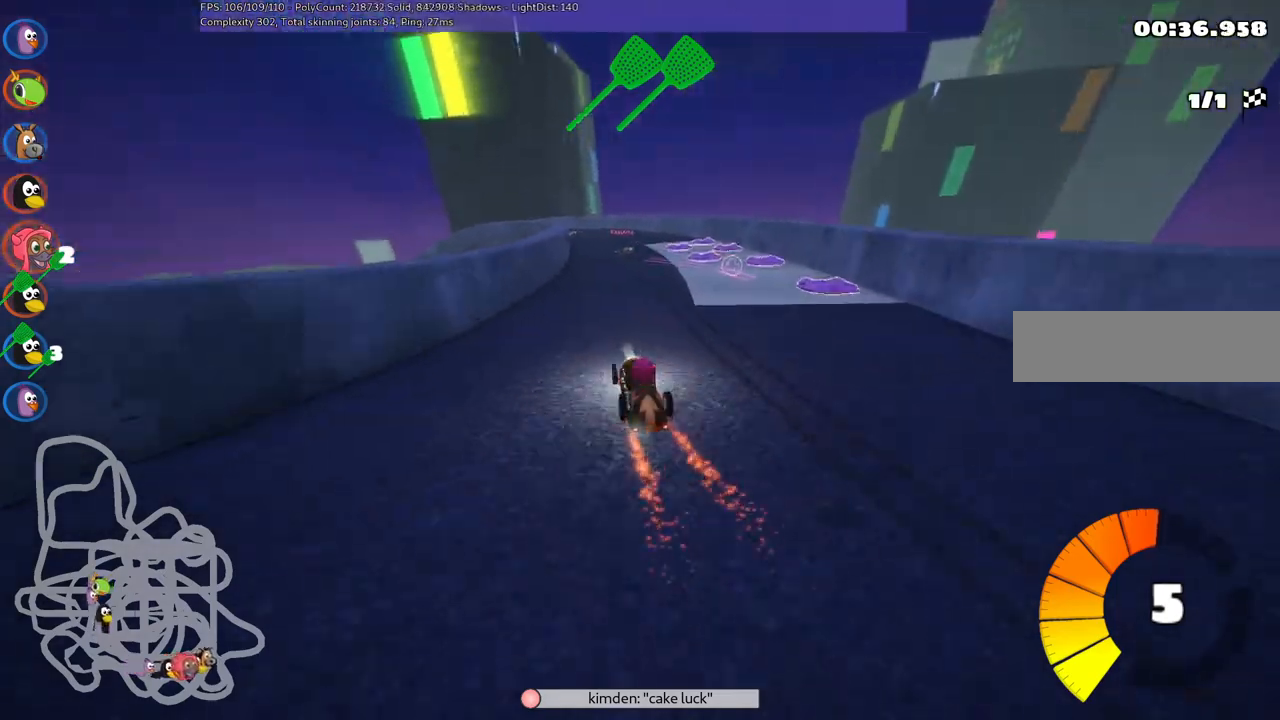
{"keys": ["left", "m", "up"], "events": [[250, "right", "down"], [433, "left", "down"], [433, "right", "up"], [483, "m", "down"]]}